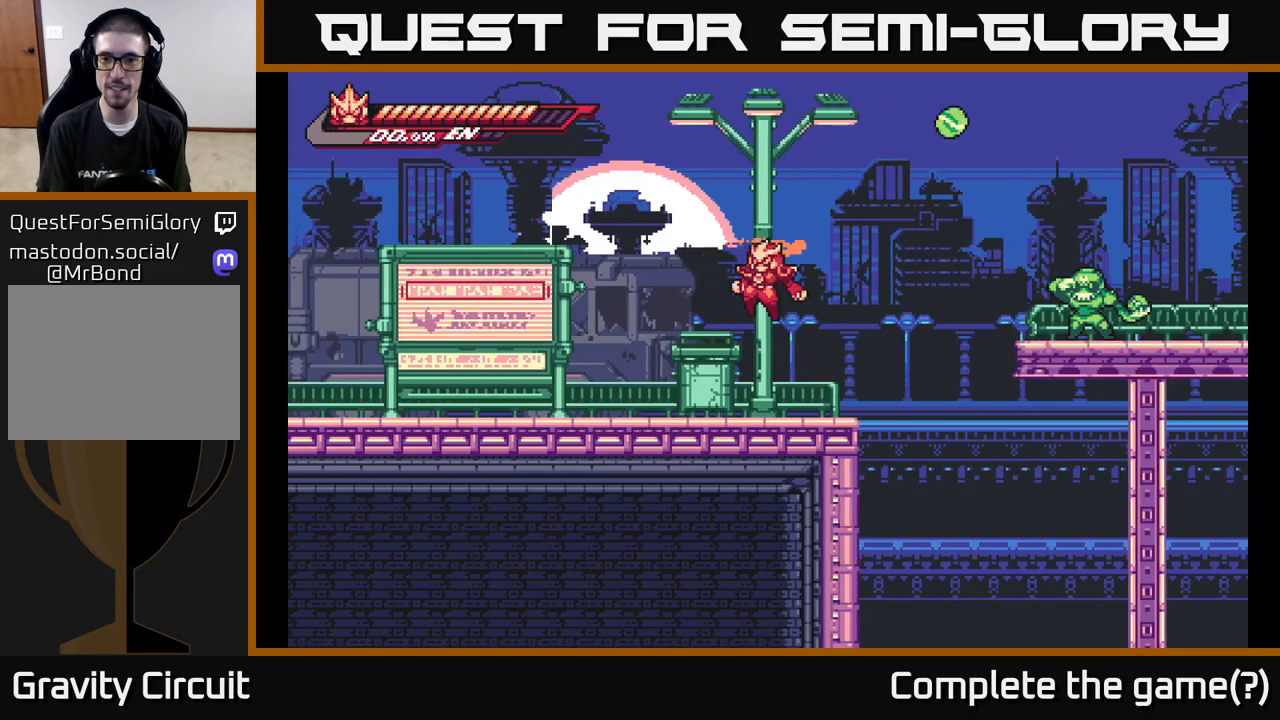
Gameplay with a controller (Xbox layout); each line is a JSON object with the inputs held at the frame after it. "events" lists button and stick changes between this image and that frame as [ms after this image, input, new state], when the widget could be followed in between.
{"buttons": [], "left_stick": "right", "right_stick": "center", "events": [[483, "left_stick", "right"]]}
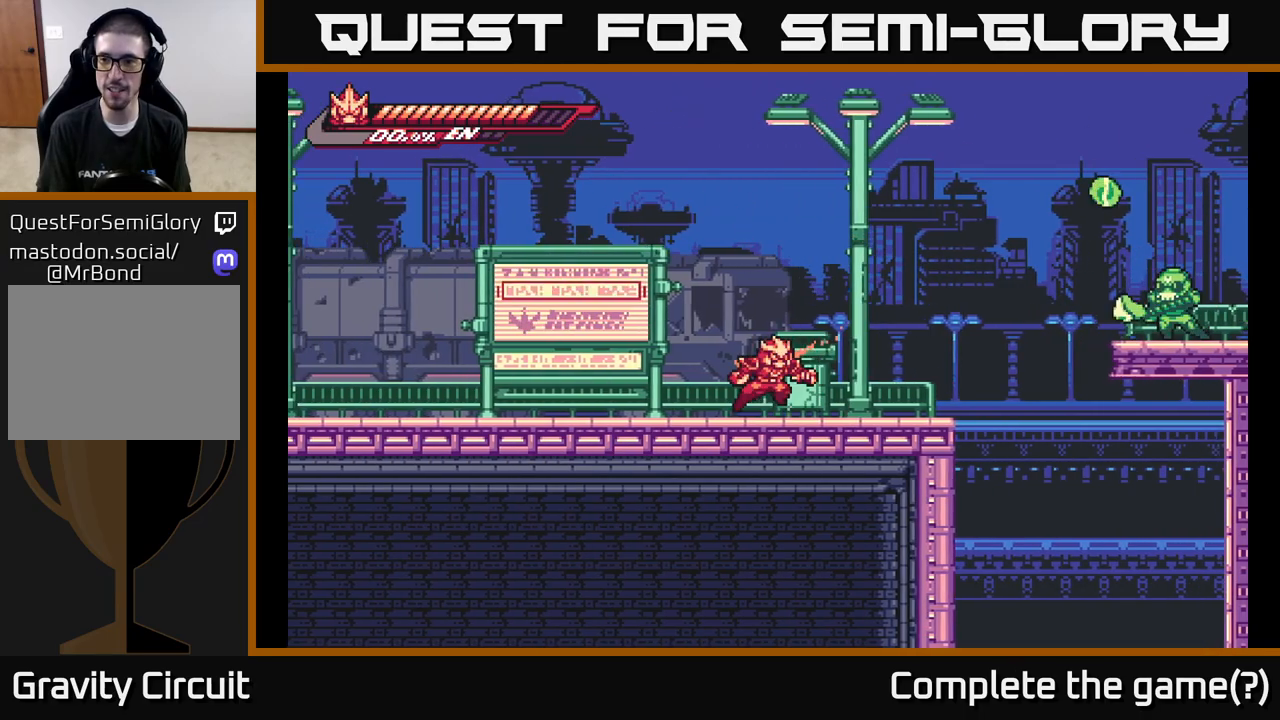
{"buttons": ["R2"], "left_stick": "up-right", "right_stick": "center", "events": [[167, "left_stick", "center"], [283, "A", "down"], [350, "left_stick", "up-right"], [417, "R2", "down"], [433, "A", "up"]]}
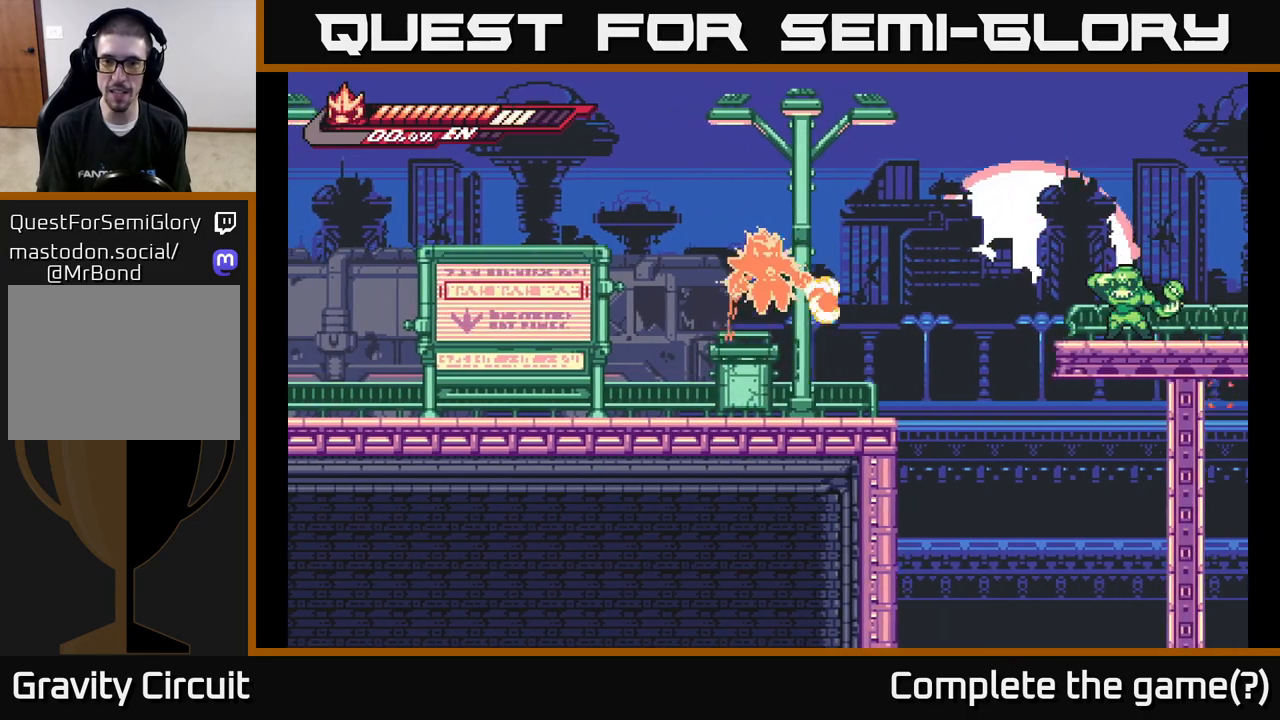
{"buttons": [], "left_stick": "center", "right_stick": "center", "events": [[167, "R2", "up"], [317, "left_stick", "center"]]}
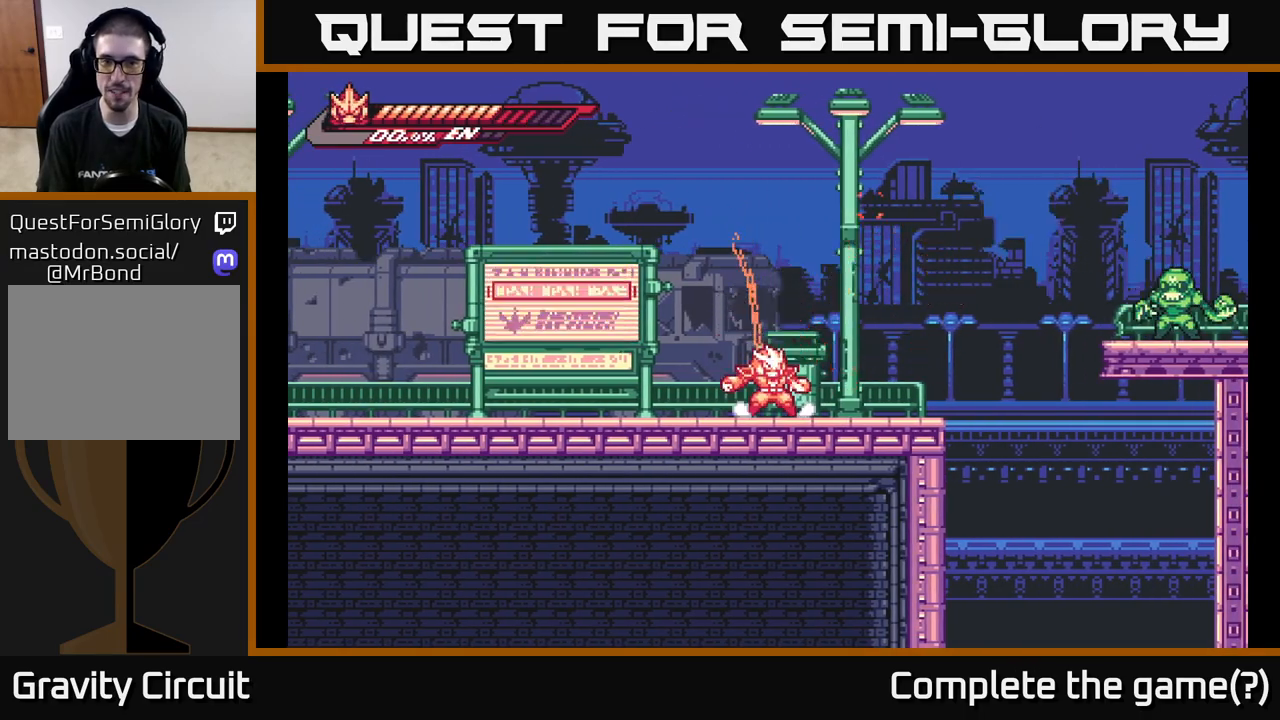
{"buttons": [], "left_stick": "up-right", "right_stick": "center", "events": [[150, "left_stick", "up-right"]]}
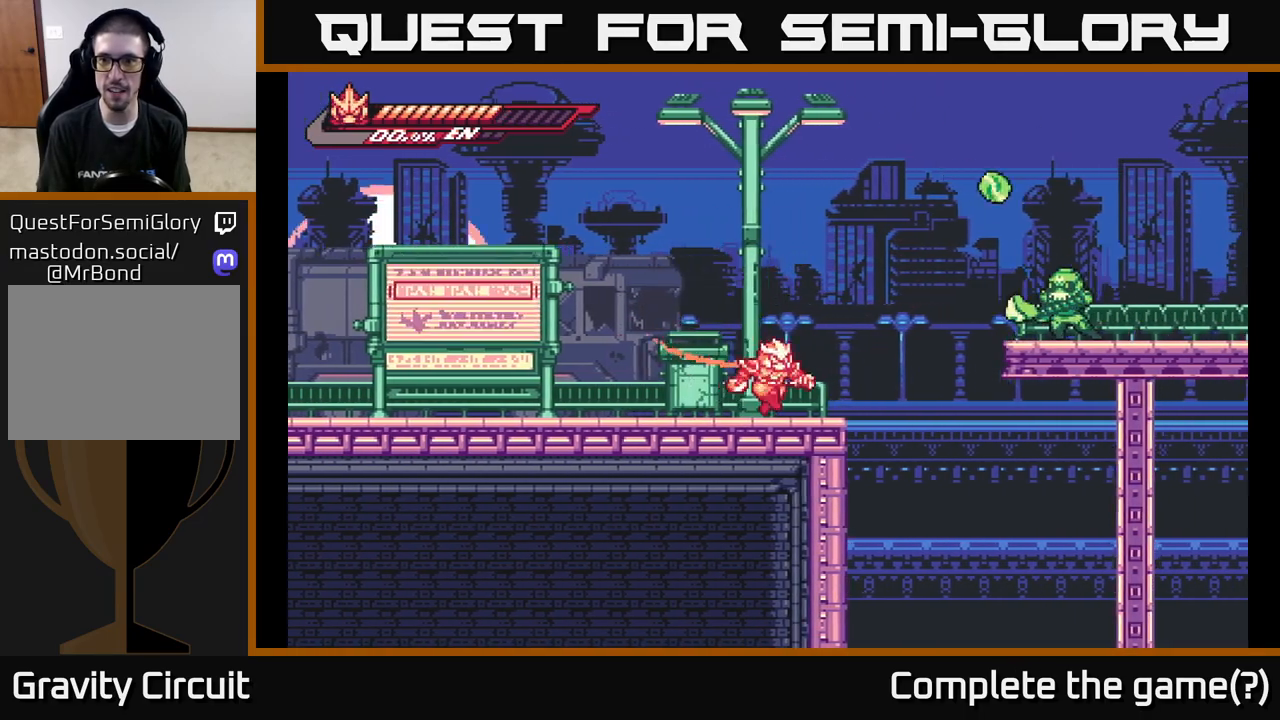
{"buttons": ["R2"], "left_stick": "up-right", "right_stick": "center", "events": [[50, "left_stick", "up-left"], [117, "left_stick", "left"], [250, "left_stick", "up"], [300, "left_stick", "up-right"], [333, "R2", "down"]]}
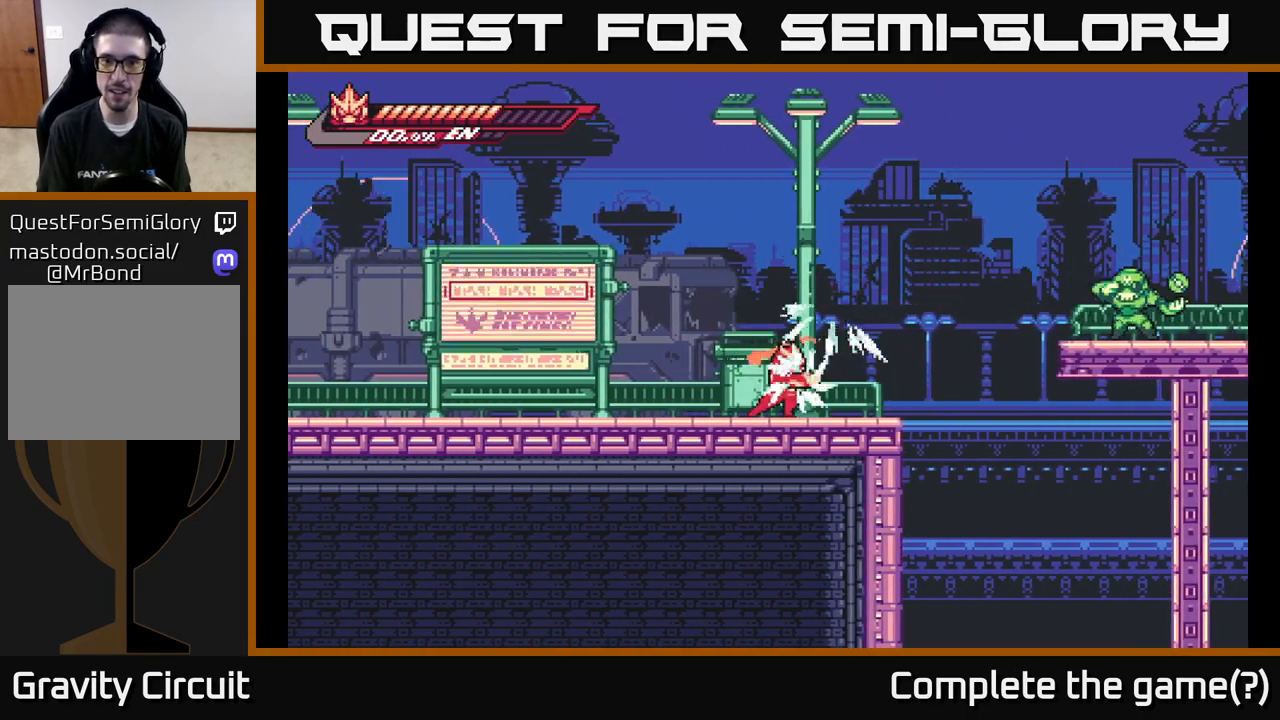
{"buttons": [], "left_stick": "left", "right_stick": "center", "events": [[100, "R2", "up"], [133, "X", "down"], [267, "X", "up"], [417, "left_stick", "left"]]}
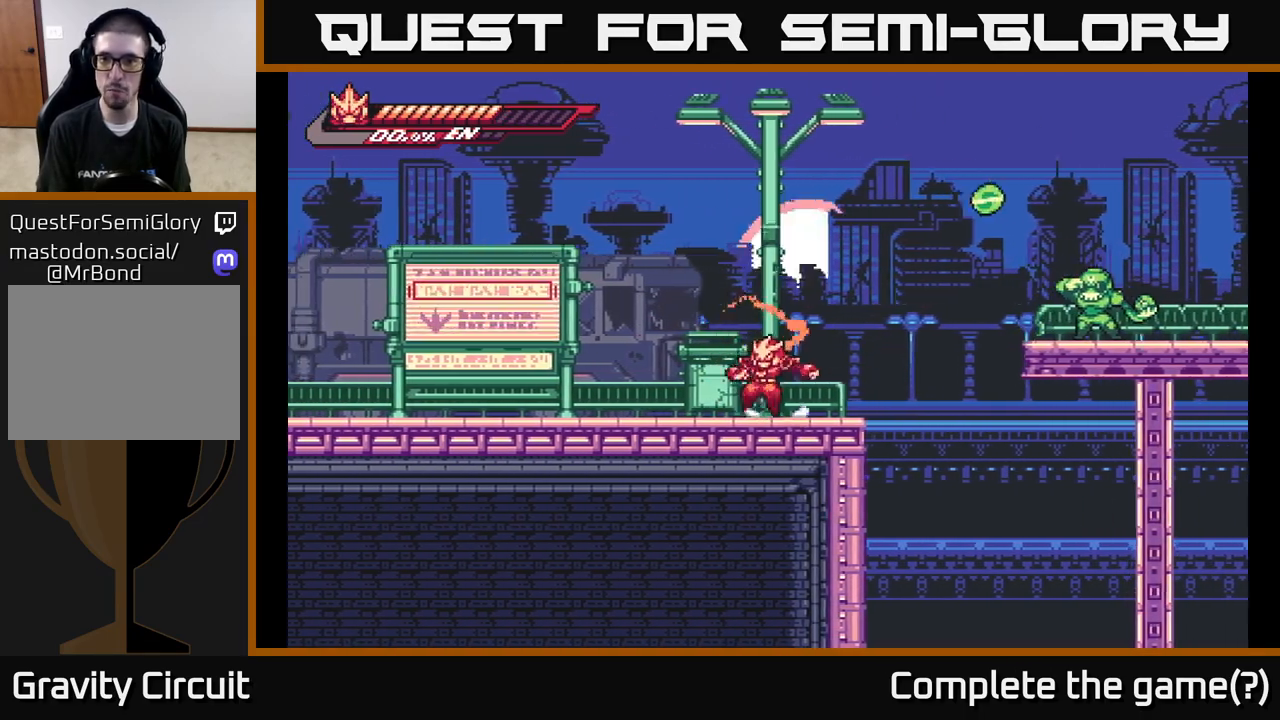
{"buttons": ["L2"], "left_stick": "right", "right_stick": "center", "events": [[183, "left_stick", "center"], [333, "left_stick", "right"], [433, "L2", "down"]]}
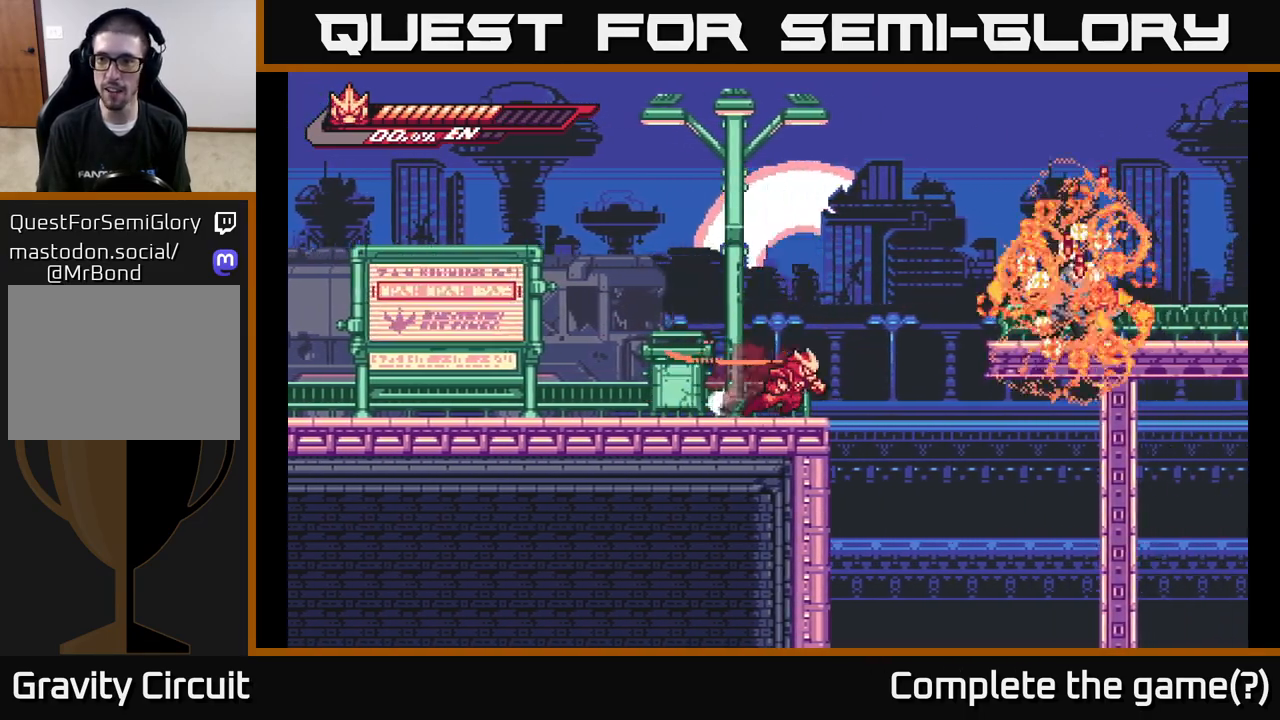
{"buttons": ["A"], "left_stick": "right", "right_stick": "center", "events": [[100, "A", "down"], [350, "X", "down"], [483, "X", "up"], [500, "L2", "up"]]}
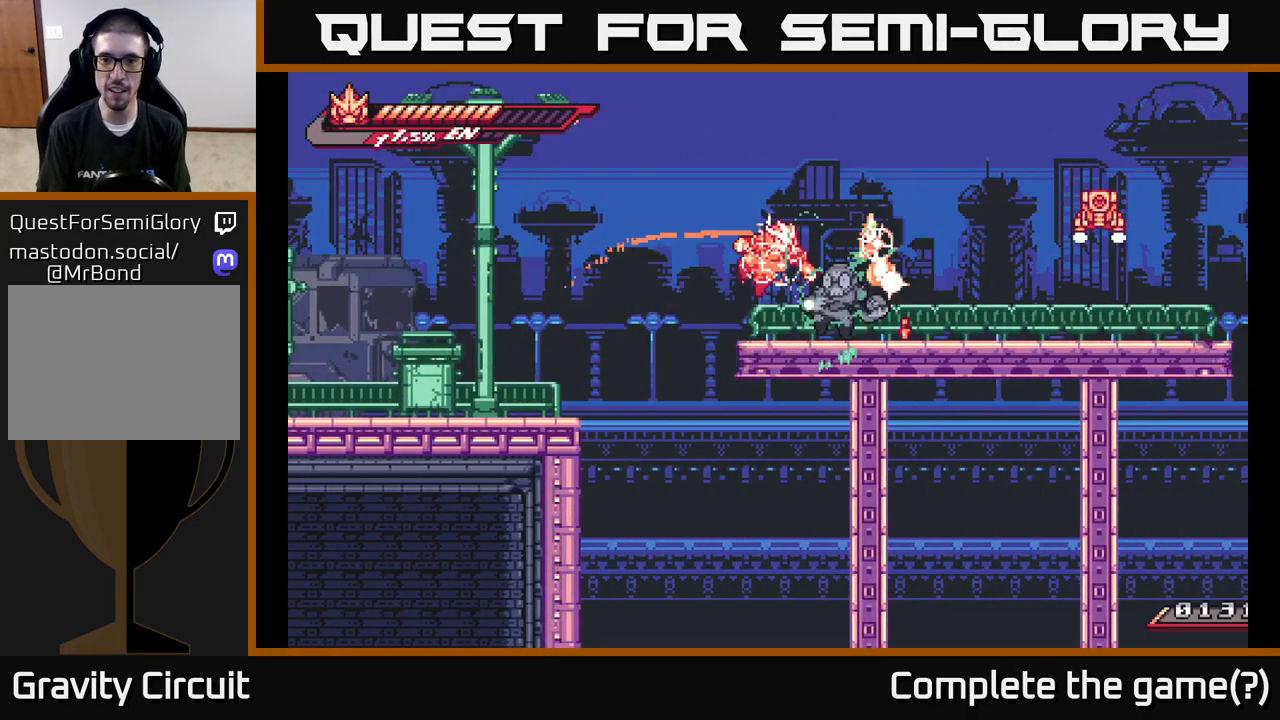
{"buttons": ["R2"], "left_stick": "up", "right_stick": "center", "events": [[50, "X", "down"], [67, "A", "up"], [167, "X", "up"], [217, "X", "down"], [300, "X", "up"], [383, "left_stick", "up"], [400, "R2", "down"]]}
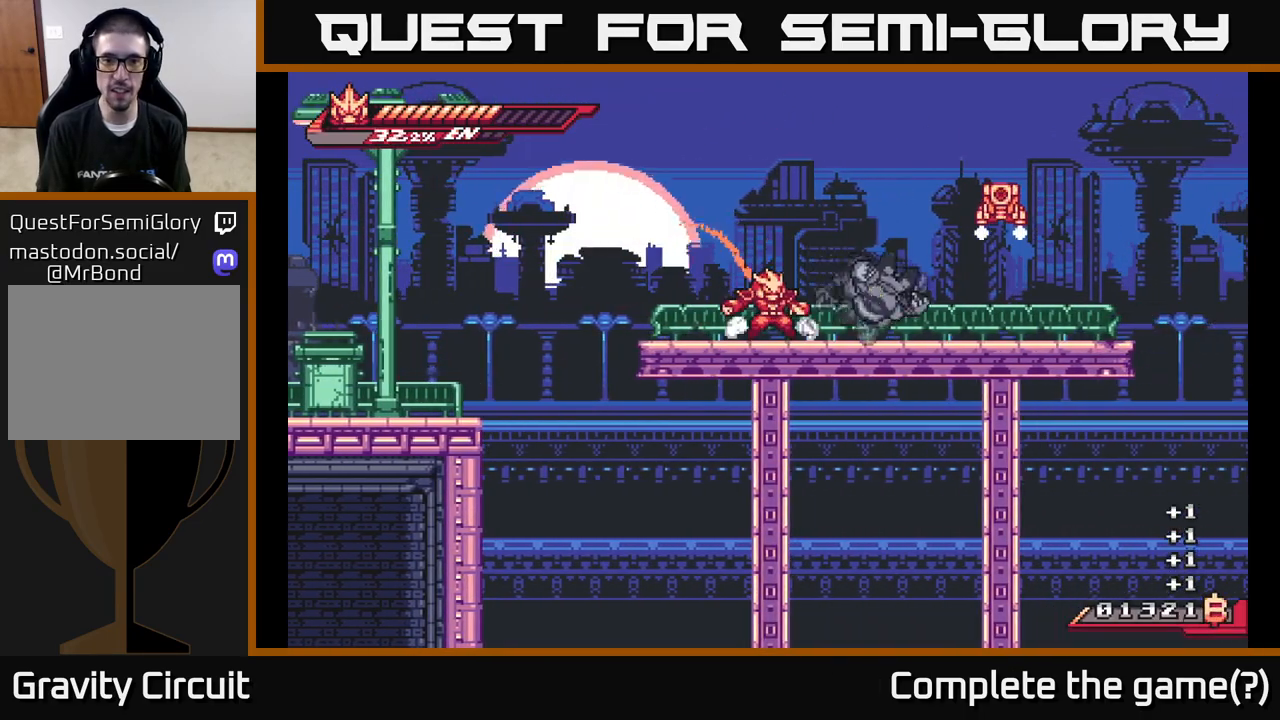
{"buttons": ["R2"], "left_stick": "right", "right_stick": "center", "events": [[17, "R2", "up"], [67, "R2", "down"], [183, "left_stick", "right"], [200, "R2", "up"], [250, "R2", "down"], [383, "R2", "up"], [467, "R2", "down"]]}
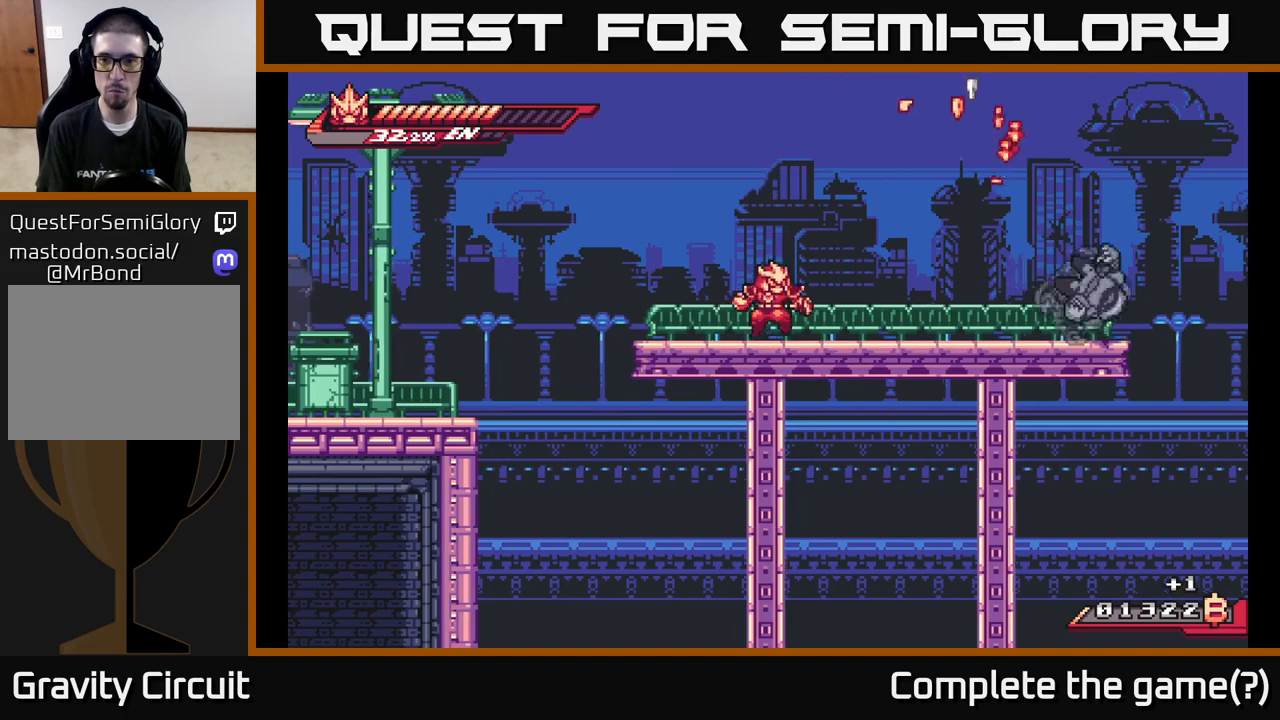
{"buttons": [], "left_stick": "right", "right_stick": "center", "events": [[67, "R2", "up"], [117, "R2", "down"], [317, "R2", "up"], [333, "A", "down"], [433, "A", "up"]]}
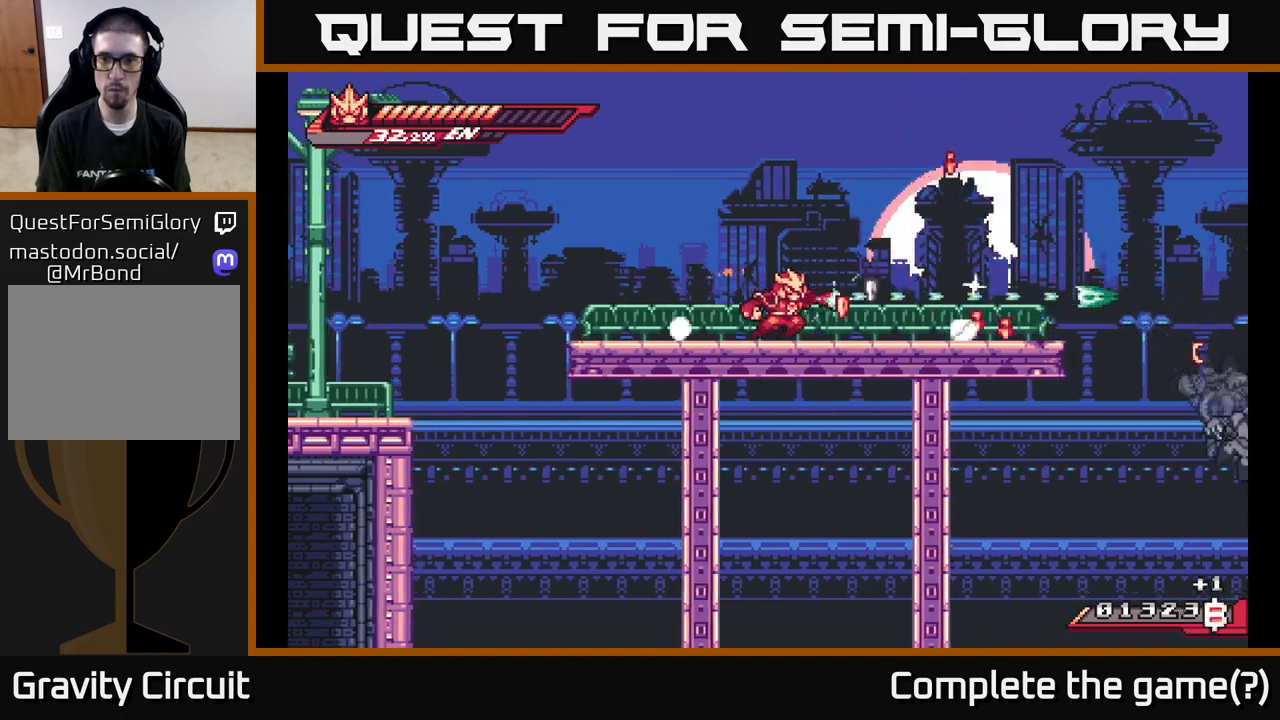
{"buttons": ["L2"], "left_stick": "right", "right_stick": "center", "events": [[200, "L2", "down"]]}
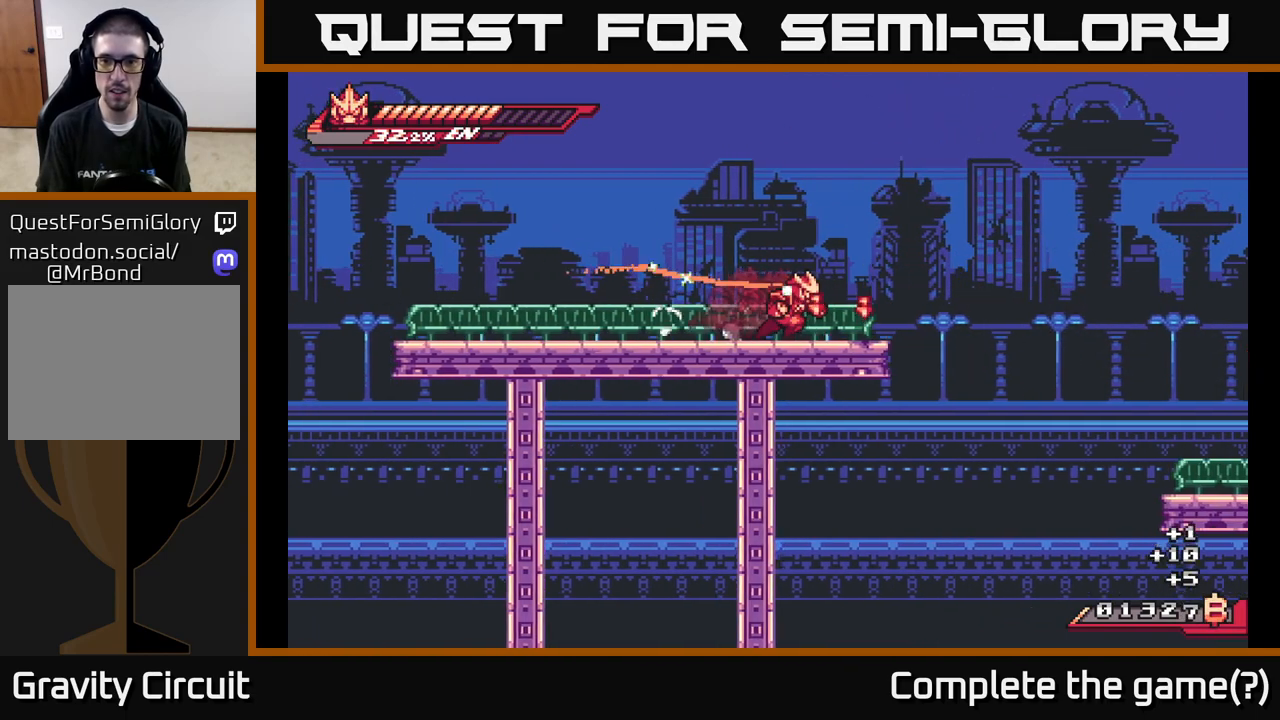
{"buttons": ["A", "L2"], "left_stick": "right", "right_stick": "center", "events": [[200, "A", "down"]]}
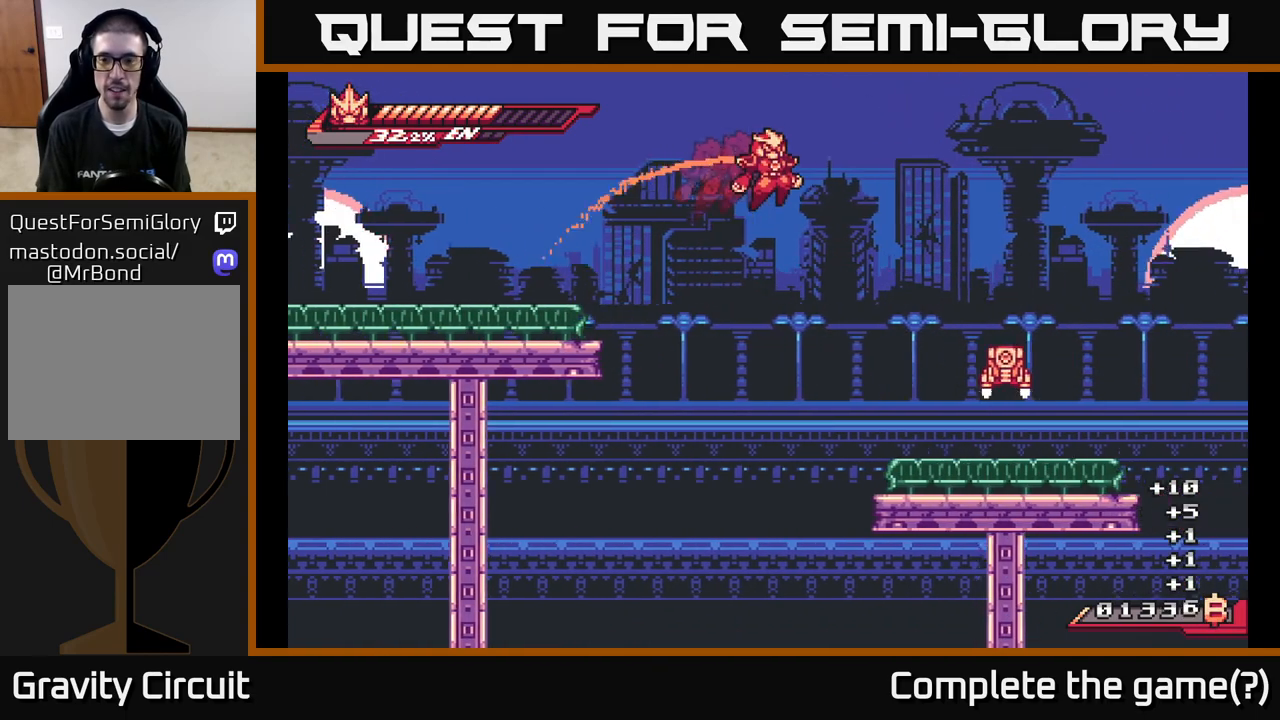
{"buttons": [], "left_stick": "right", "right_stick": "center", "events": [[183, "L2", "up"], [350, "X", "down"], [383, "A", "up"], [450, "X", "up"]]}
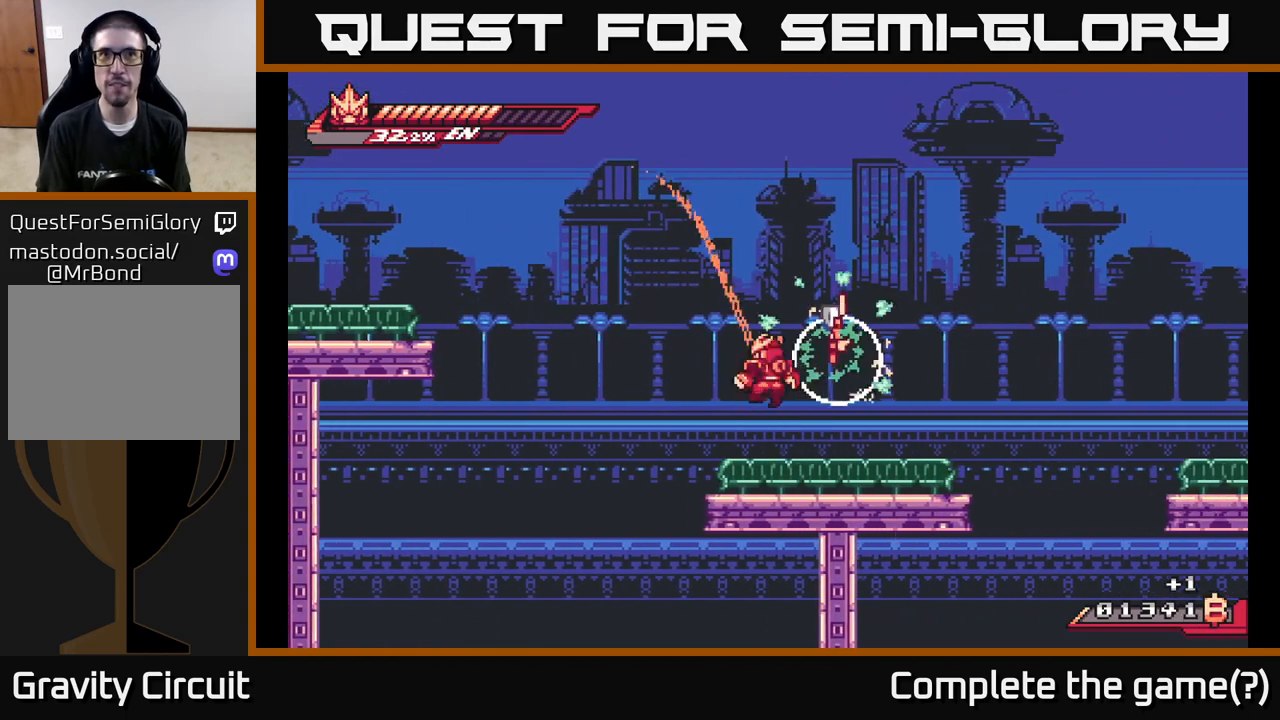
{"buttons": ["A"], "left_stick": "left", "right_stick": "center", "events": [[17, "X", "down"], [167, "X", "up"], [283, "A", "down"], [317, "left_stick", "center"], [483, "left_stick", "left"]]}
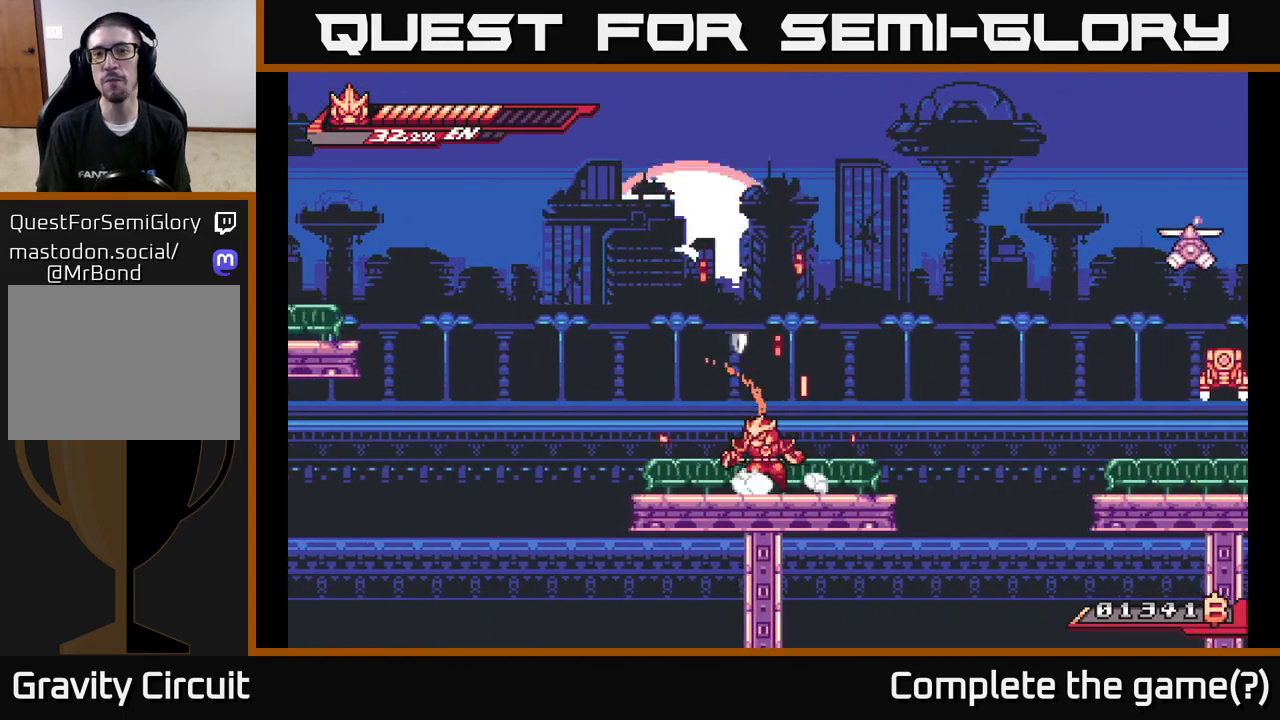
{"buttons": [], "left_stick": "center", "right_stick": "center", "events": [[100, "A", "up"], [150, "A", "down"], [217, "left_stick", "up-right"], [250, "A", "up"], [283, "left_stick", "right"], [433, "left_stick", "center"]]}
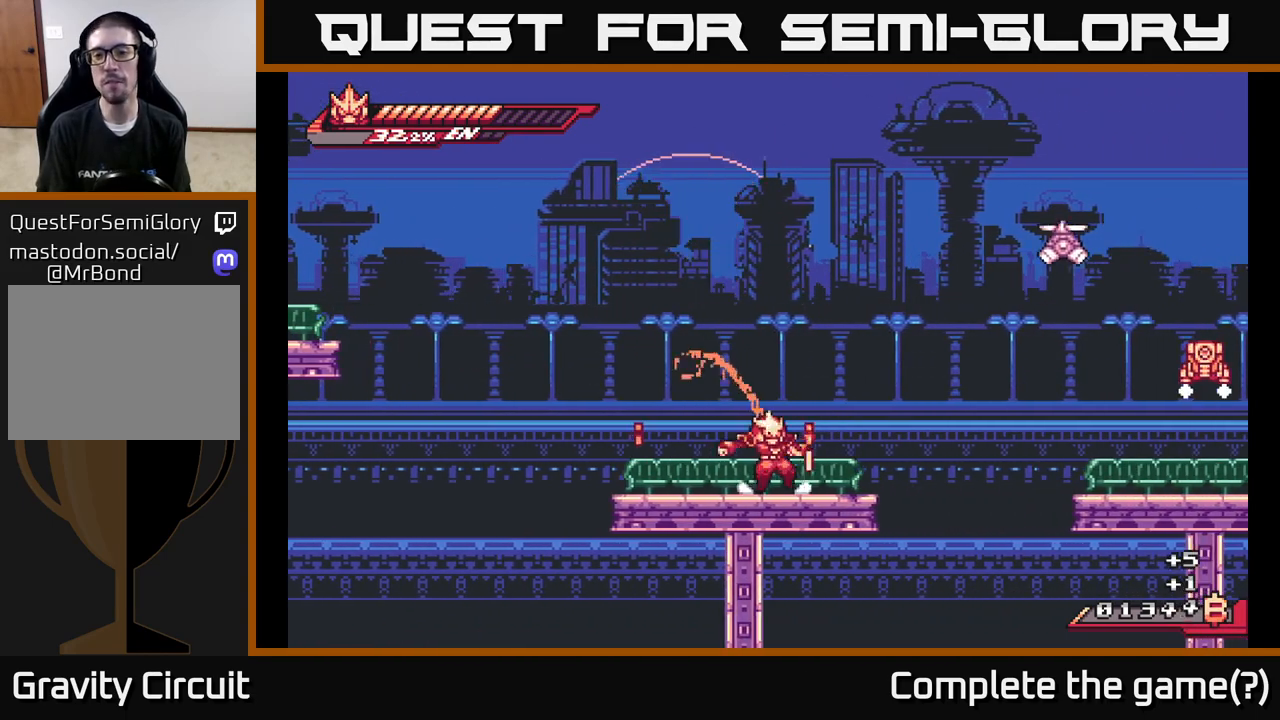
{"buttons": ["A"], "left_stick": "left", "right_stick": "center", "events": [[67, "left_stick", "right"], [117, "L2", "down"], [133, "A", "down"], [133, "left_stick", "up-right"], [283, "X", "down"], [417, "X", "up"], [467, "L2", "up"], [483, "left_stick", "left"]]}
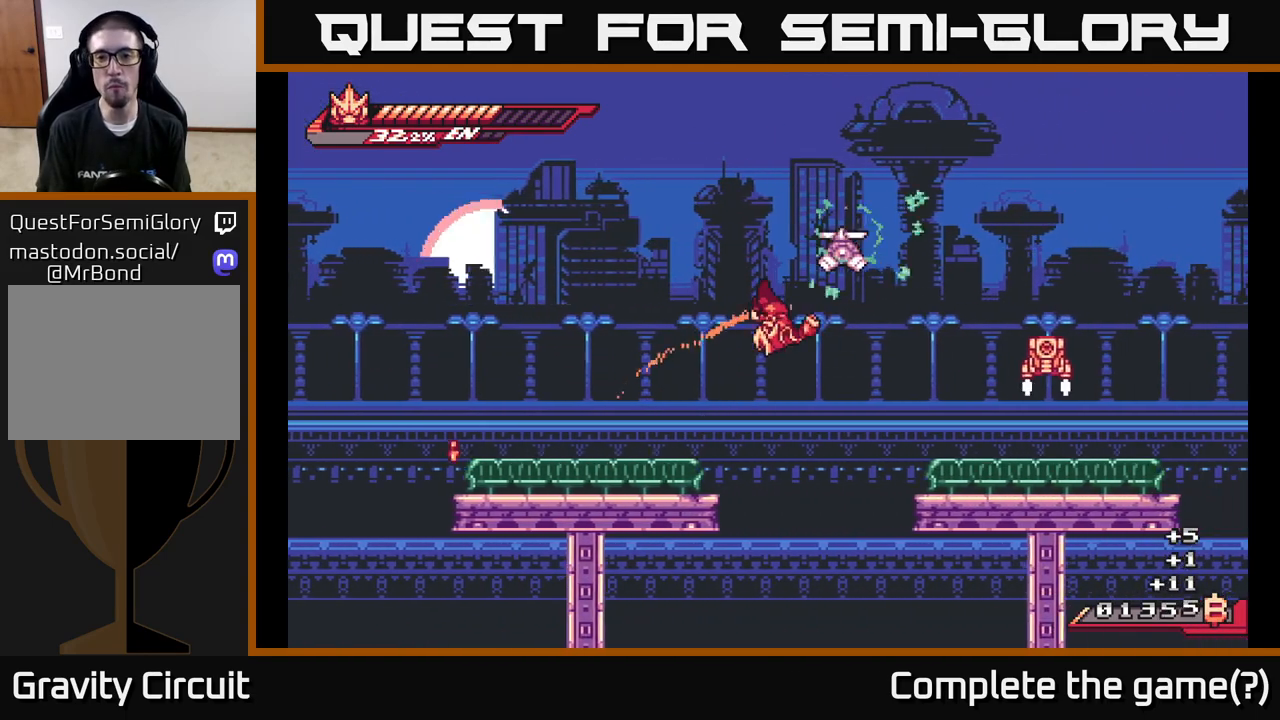
{"buttons": ["A", "L2"], "left_stick": "up-right", "right_stick": "center", "events": [[117, "A", "up"], [400, "A", "down"], [467, "L2", "down"], [467, "left_stick", "up-right"]]}
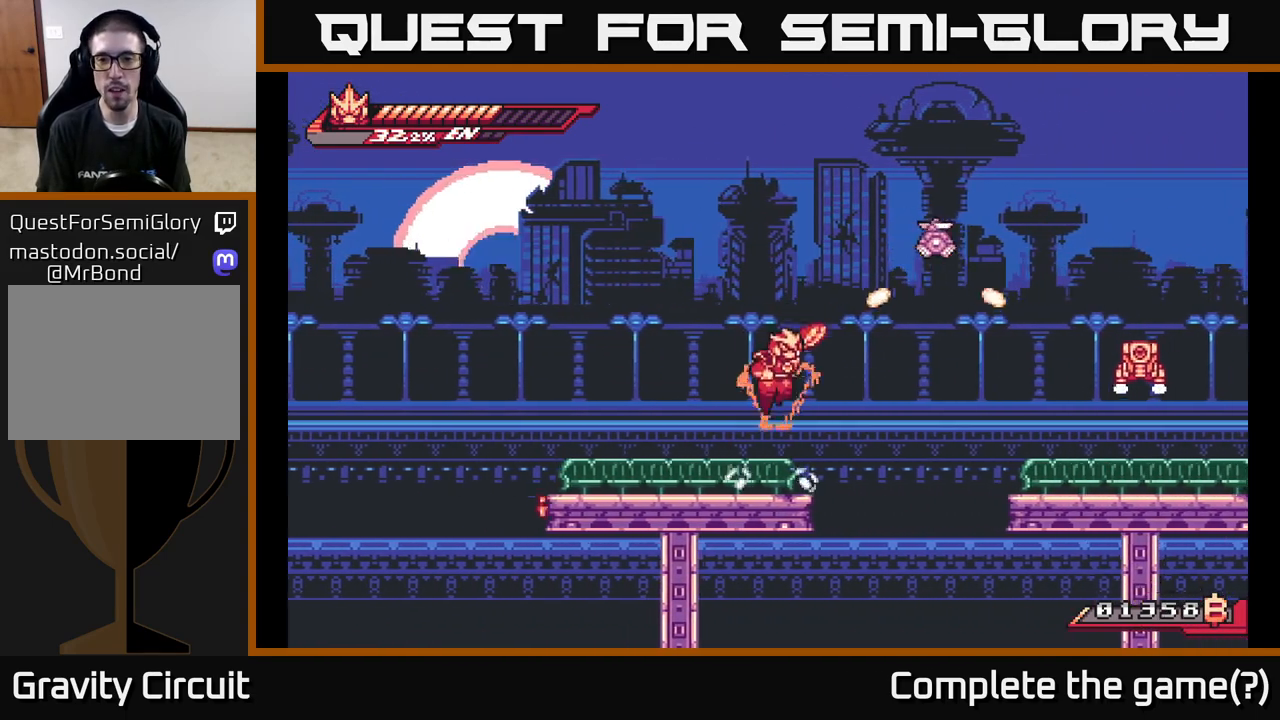
{"buttons": ["A"], "left_stick": "up-left", "right_stick": "center", "events": [[17, "R2", "down"], [50, "A", "up"], [167, "left_stick", "up-left"], [217, "L2", "up"], [433, "A", "down"], [500, "R2", "up"]]}
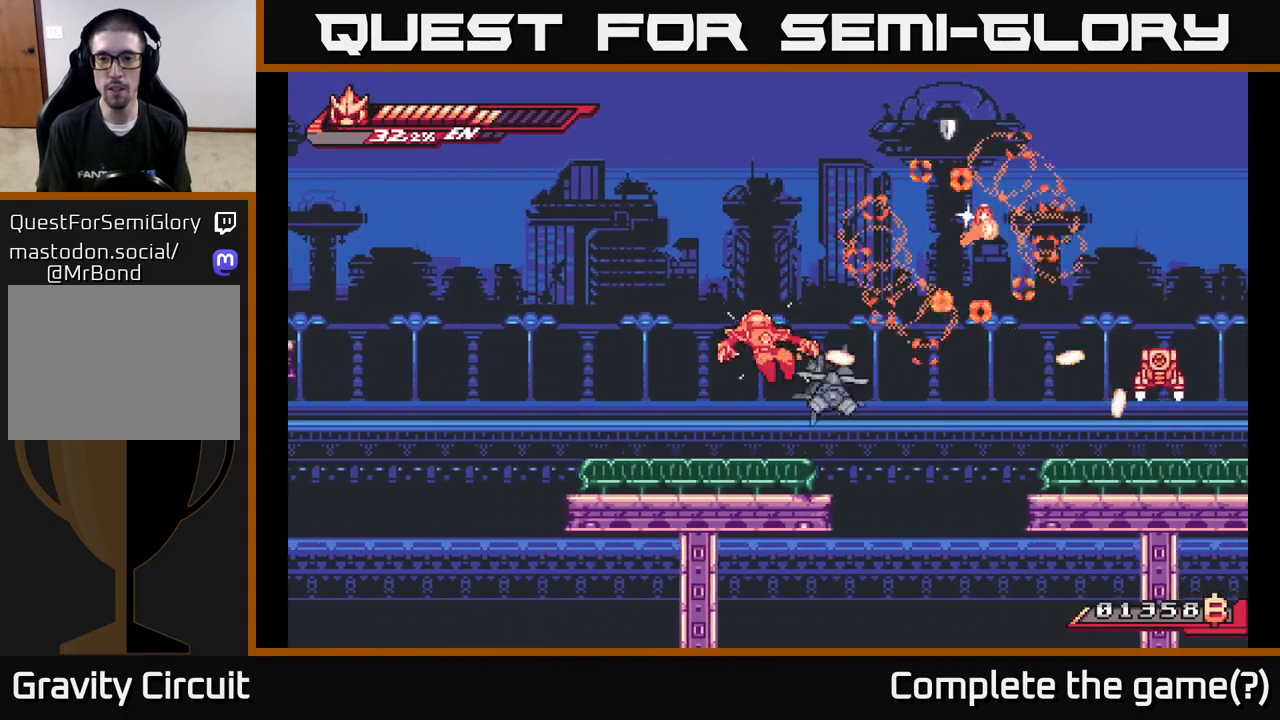
{"buttons": ["A", "X", "L2"], "left_stick": "right", "right_stick": "center", "events": [[100, "A", "up"], [383, "left_stick", "right"], [417, "A", "down"], [483, "X", "down"], [500, "L2", "down"]]}
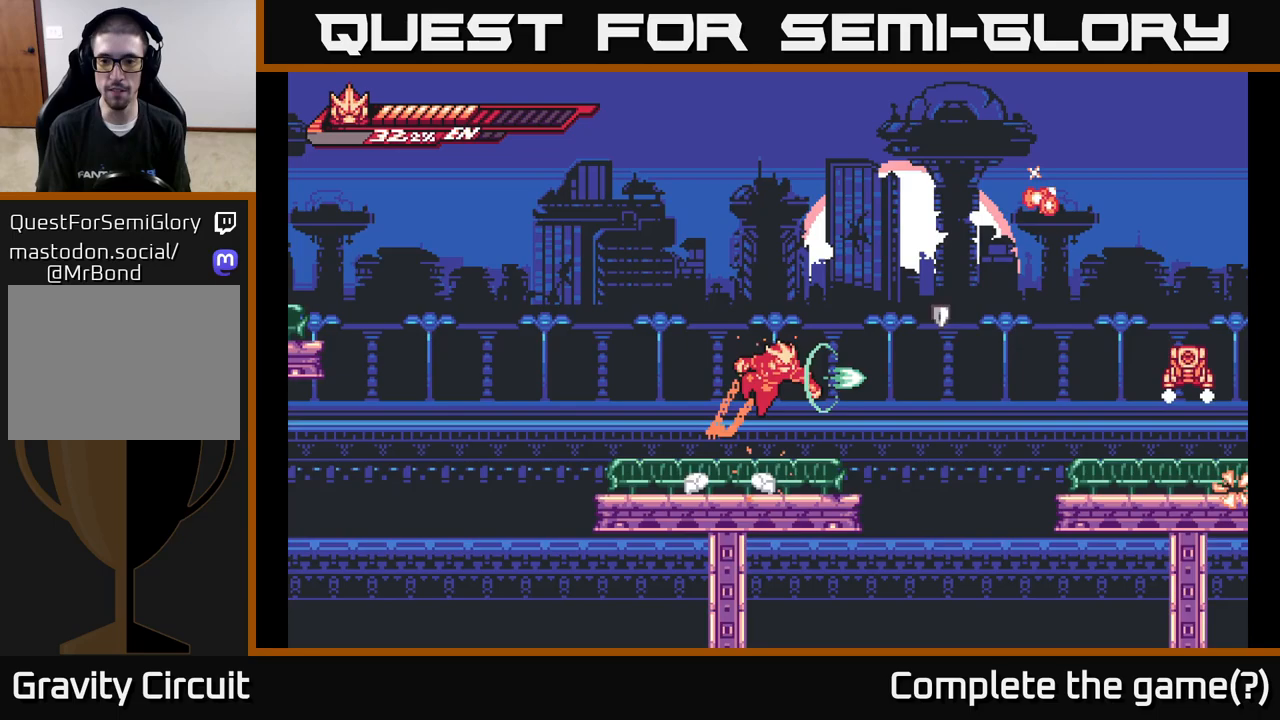
{"buttons": ["L2"], "left_stick": "right", "right_stick": "center", "events": [[17, "A", "up"], [50, "left_stick", "center"], [67, "X", "up"], [100, "L2", "up"], [350, "left_stick", "right"], [400, "L2", "down"]]}
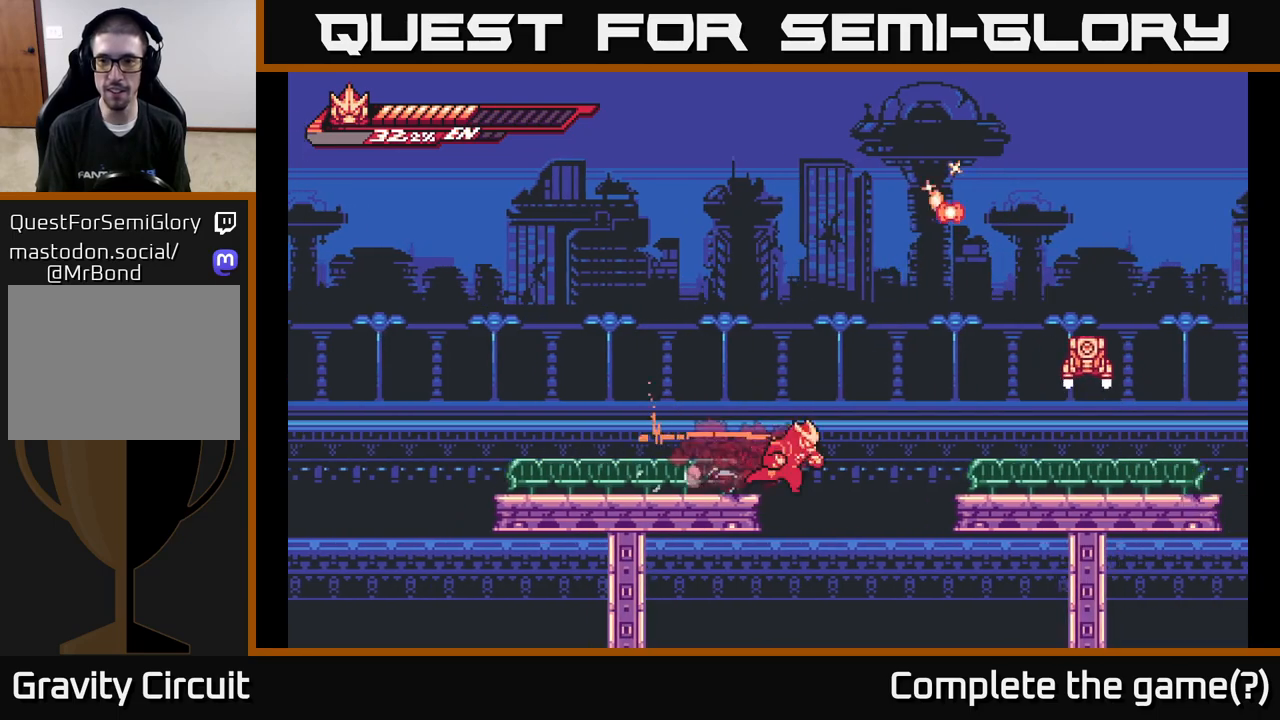
{"buttons": [], "left_stick": "right", "right_stick": "center", "events": [[50, "A", "down"], [350, "X", "down"], [367, "A", "up"], [383, "L2", "up"], [450, "X", "up"]]}
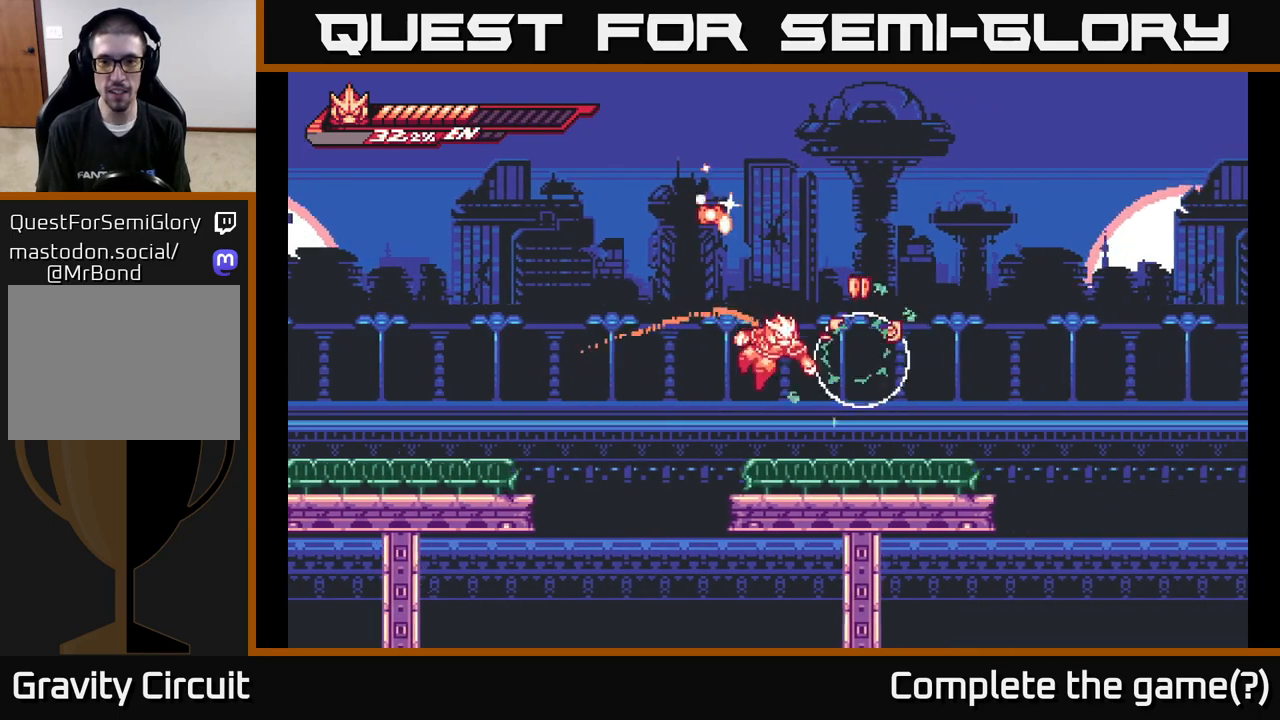
{"buttons": ["A"], "left_stick": "right", "right_stick": "center", "events": [[33, "X", "down"], [117, "left_stick", "center"], [150, "X", "up"], [450, "left_stick", "right"], [483, "A", "down"]]}
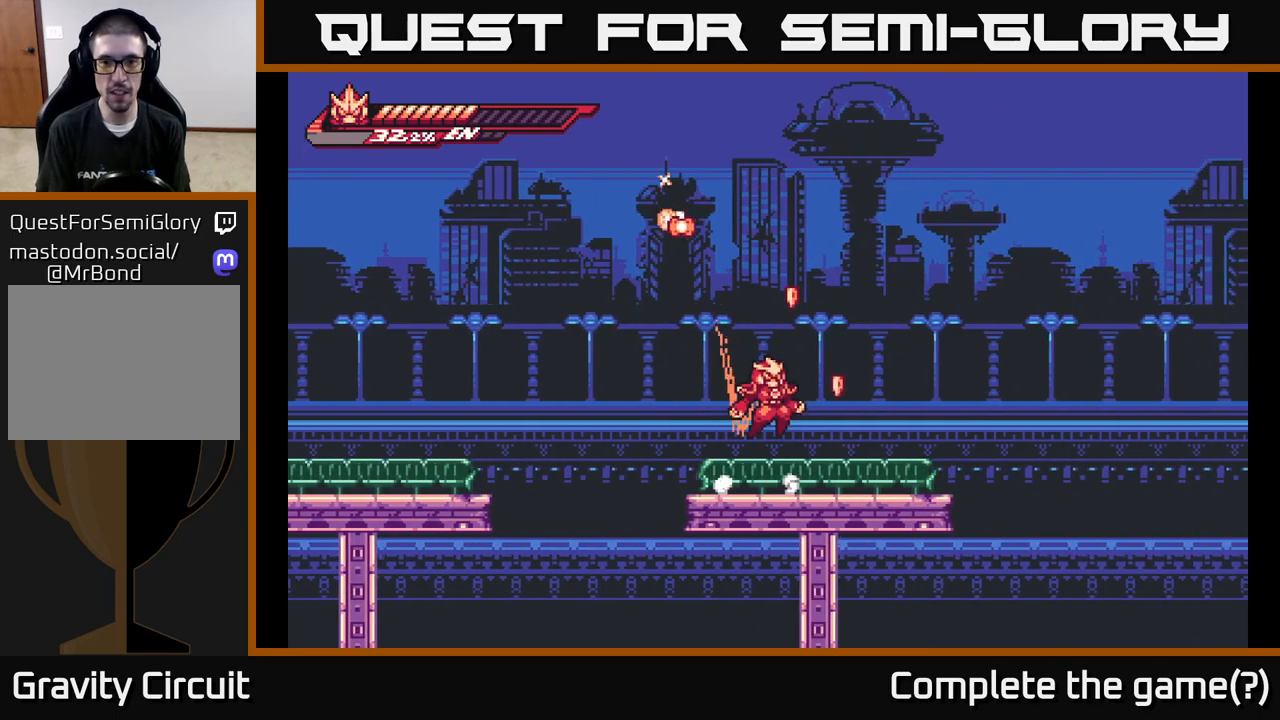
{"buttons": [], "left_stick": "right", "right_stick": "center", "events": [[233, "left_stick", "up"], [317, "left_stick", "left"], [367, "A", "up"], [433, "left_stick", "center"], [483, "left_stick", "right"]]}
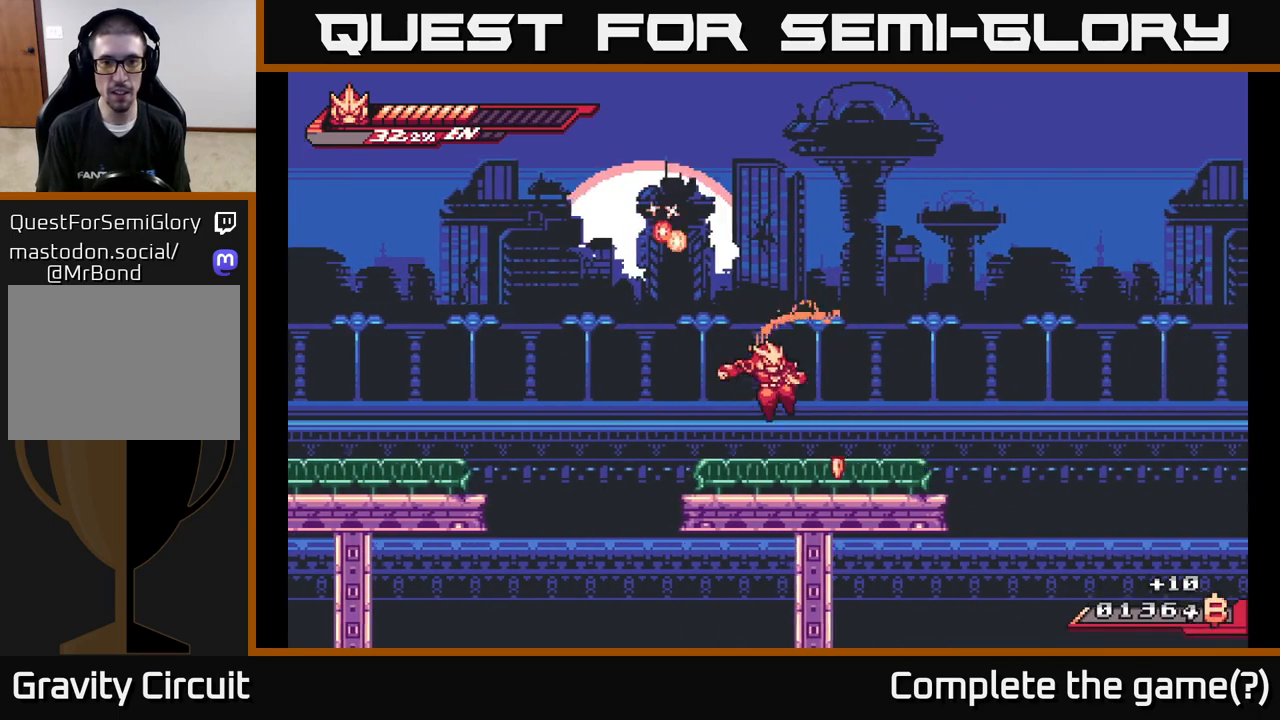
{"buttons": ["R2"], "left_stick": "up-left", "right_stick": "center", "events": [[217, "A", "down"], [250, "left_stick", "up"], [333, "left_stick", "up-left"], [400, "R2", "down"], [483, "A", "up"]]}
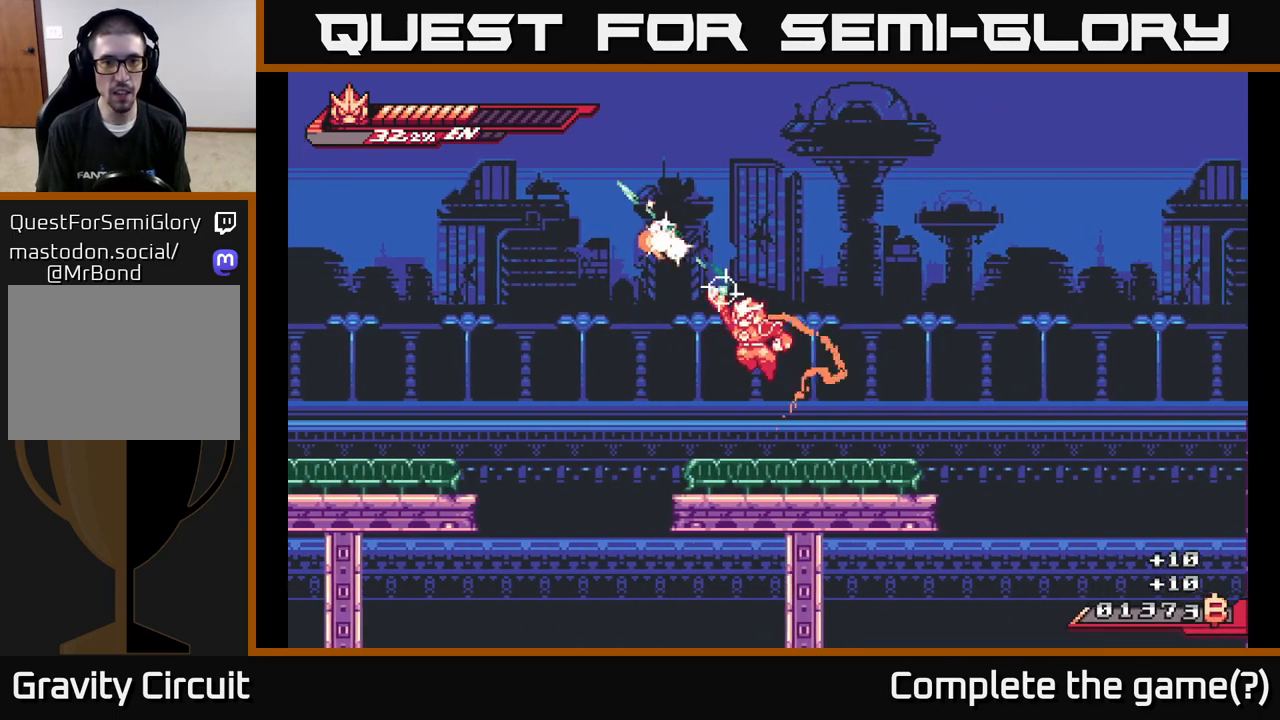
{"buttons": [], "left_stick": "center", "right_stick": "center", "events": [[183, "left_stick", "up-right"], [233, "R2", "up"], [233, "left_stick", "right"], [400, "left_stick", "center"]]}
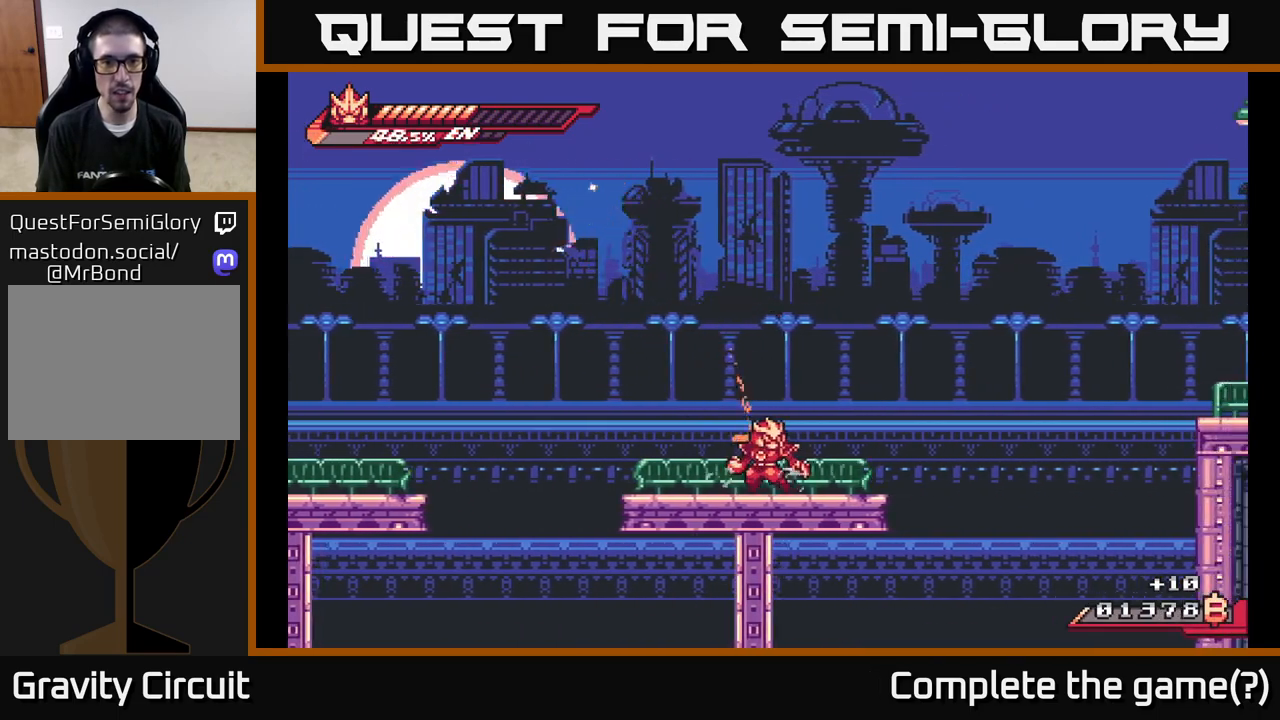
{"buttons": ["A", "L2"], "left_stick": "right", "right_stick": "center", "events": [[50, "left_stick", "right"], [83, "L2", "down"], [317, "A", "down"]]}
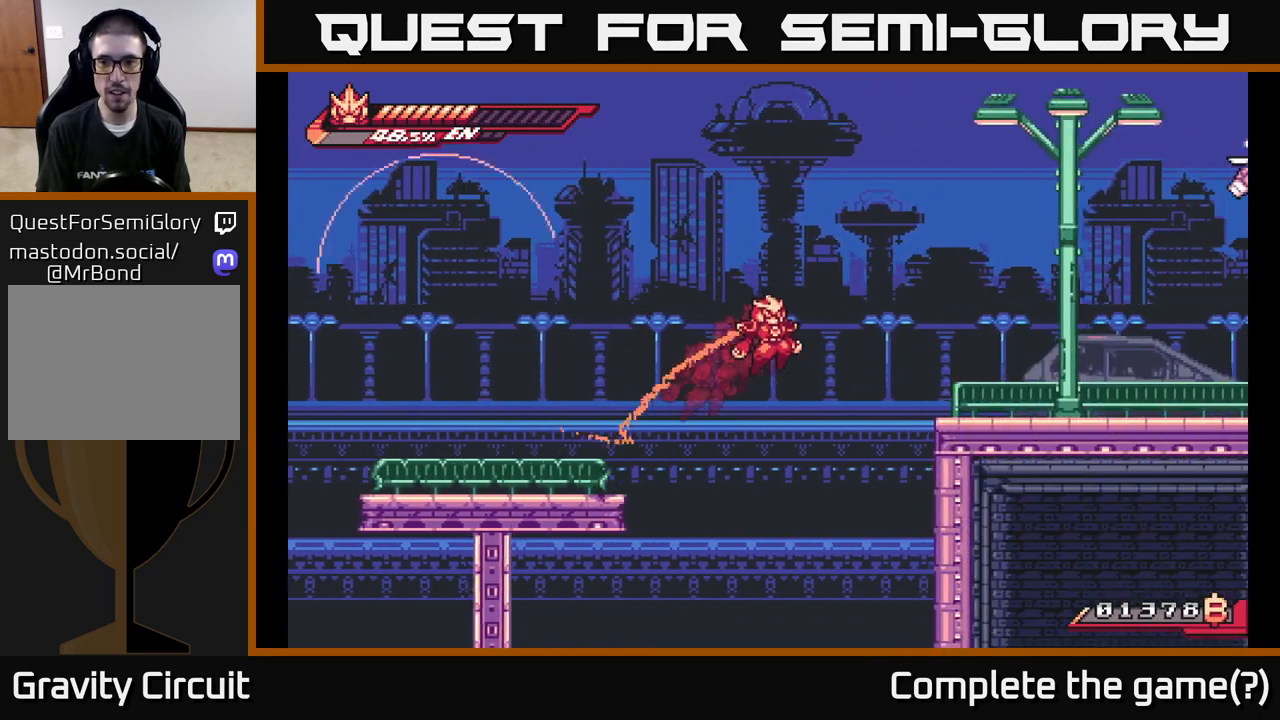
{"buttons": ["A"], "left_stick": "up-right", "right_stick": "center", "events": [[317, "L2", "up"], [350, "A", "up"], [450, "A", "down"], [500, "left_stick", "up-right"]]}
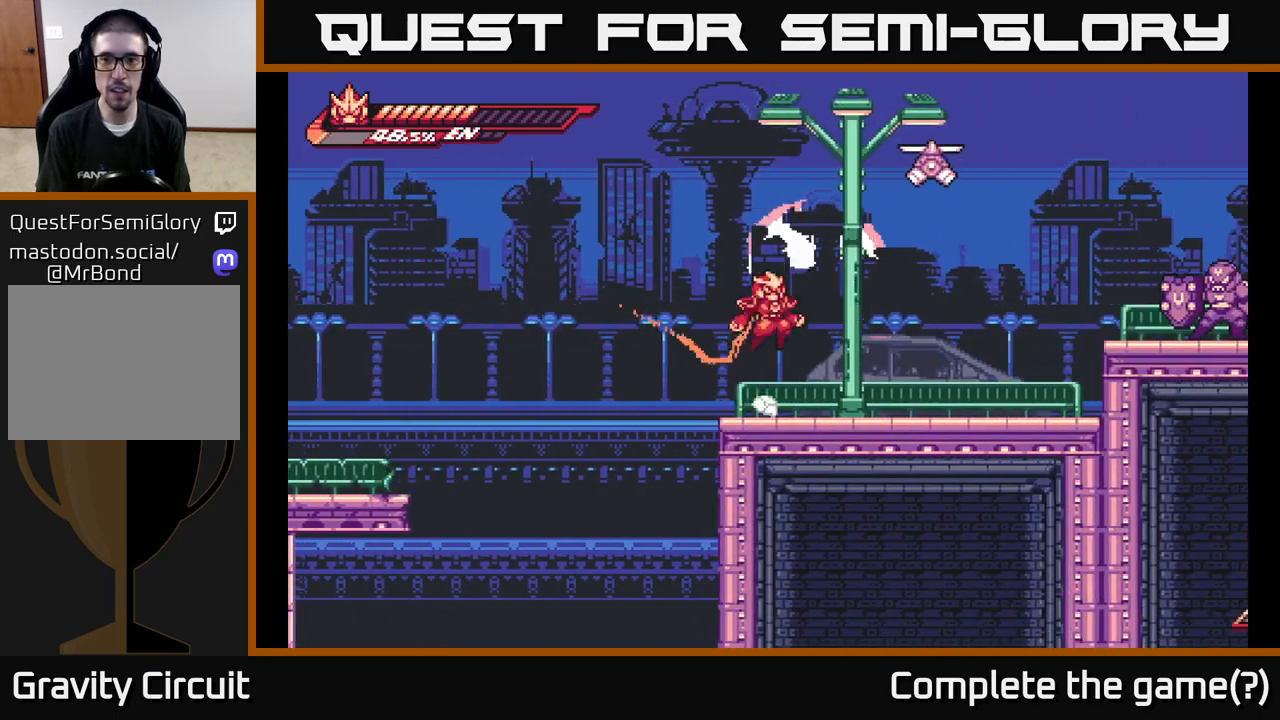
{"buttons": [], "left_stick": "up-right", "right_stick": "center", "events": [[17, "L2", "down"], [100, "R2", "down"], [250, "A", "up"], [400, "L2", "up"], [400, "X", "down"], [450, "R2", "up"], [500, "X", "up"]]}